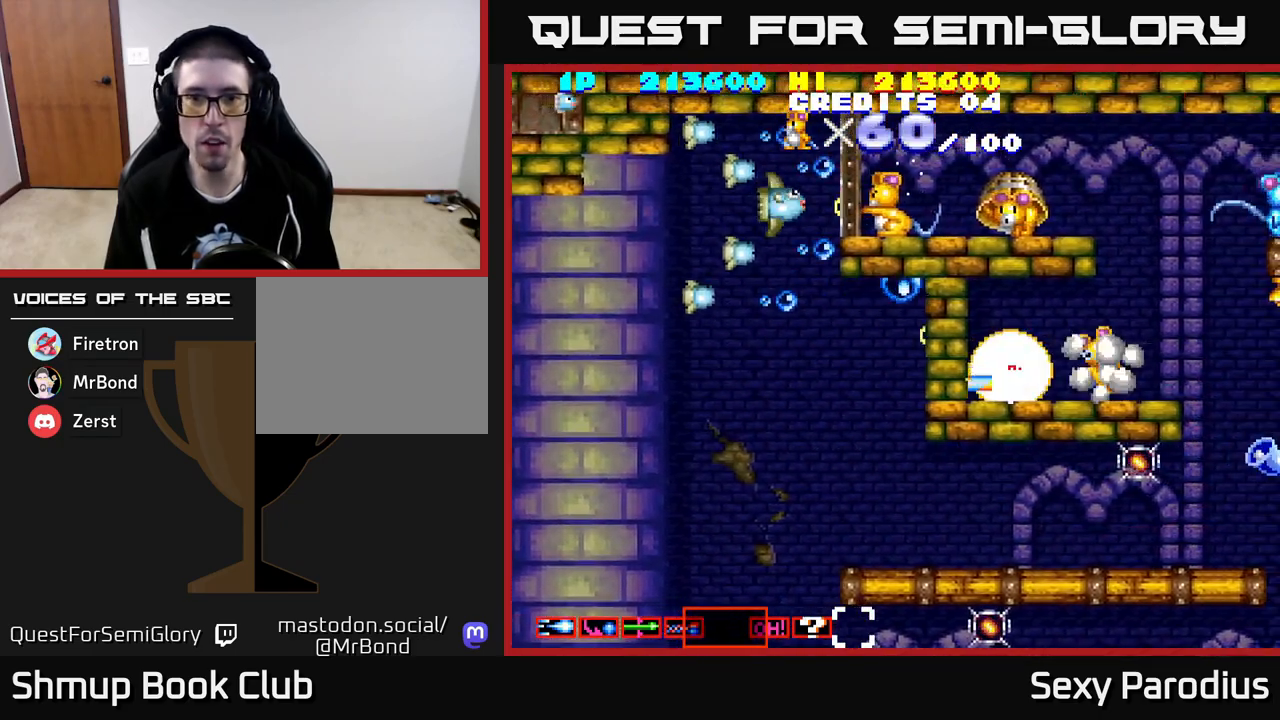
Gameplay with a controller (Xbox layout); each line is a JSON object with the inputs held at the frame after it. "events" lists button and stick changes between this image and that frame as [ms after this image, input, new state], when the widget could be followed in between. Not read: right_stick.
{"buttons": ["R2", "DPAD_DOWN"], "left_stick": "center", "events": [[50, "DPAD_LEFT", "down"], [133, "DPAD_LEFT", "up"], [317, "DPAD_DOWN", "down"]]}
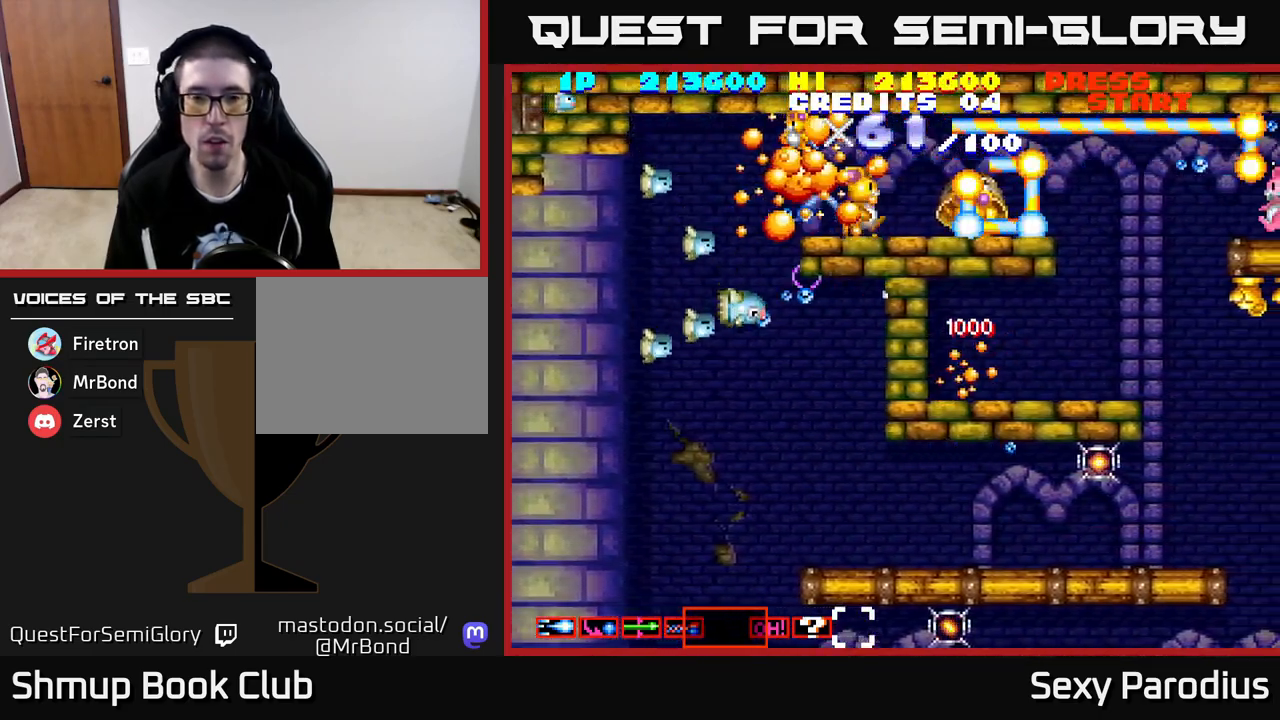
{"buttons": ["R2", "DPAD_DOWN"], "left_stick": "center", "events": [[333, "DPAD_LEFT", "down"], [467, "DPAD_LEFT", "up"]]}
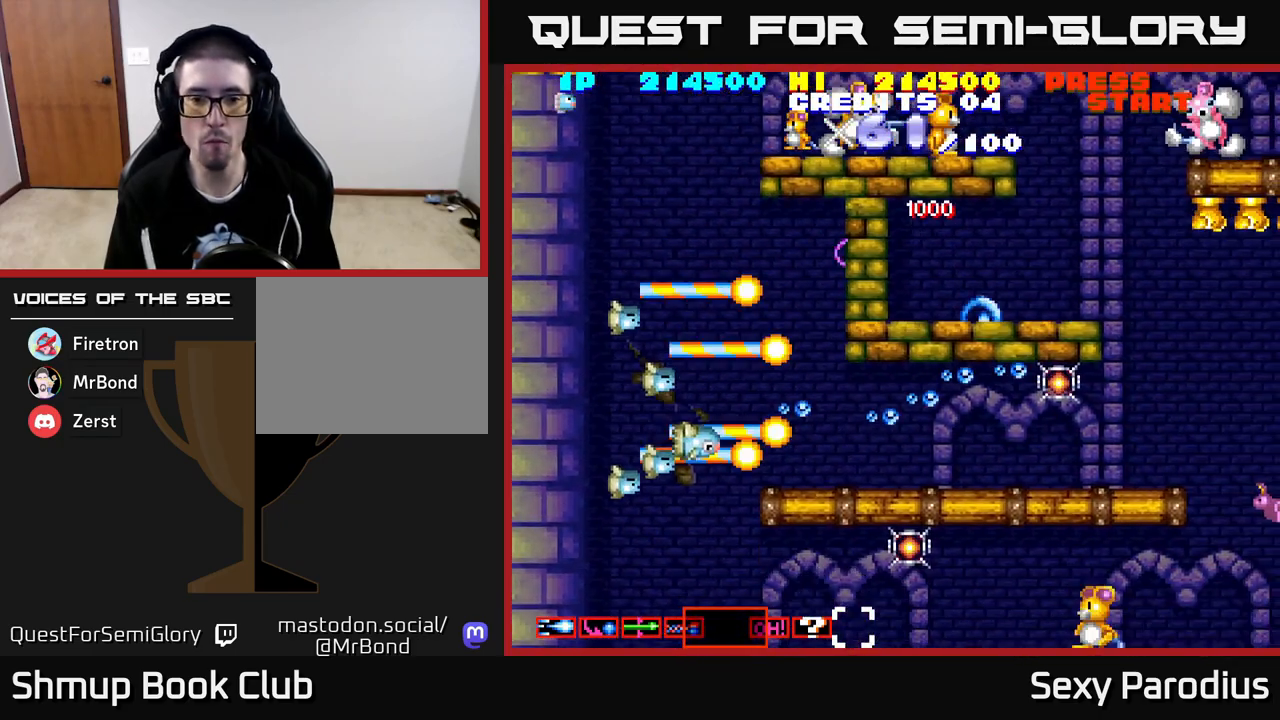
{"buttons": ["R2", "DPAD_RIGHT"], "left_stick": "center", "events": [[300, "DPAD_RIGHT", "down"], [383, "DPAD_DOWN", "up"]]}
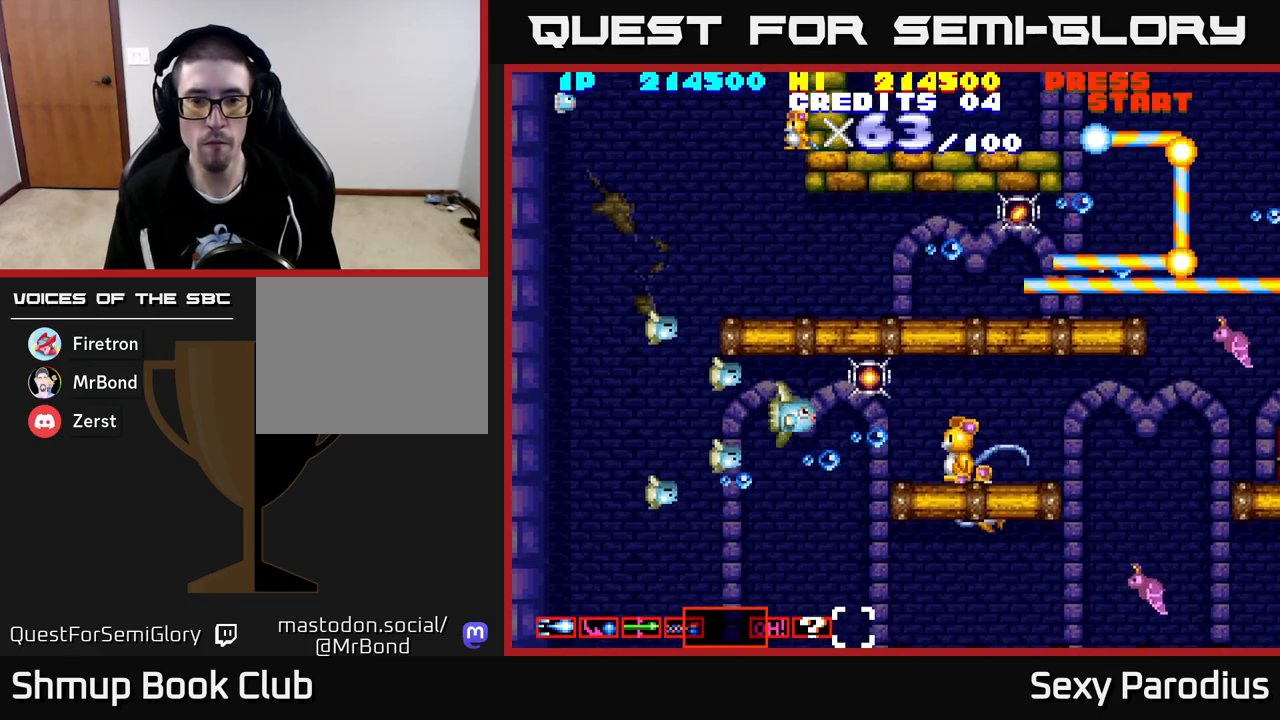
{"buttons": ["R2", "DPAD_LEFT"], "left_stick": "center", "events": [[167, "DPAD_RIGHT", "up"], [167, "DPAD_UP", "down"], [233, "DPAD_UP", "up"], [267, "DPAD_DOWN", "down"], [300, "DPAD_LEFT", "down"], [417, "DPAD_DOWN", "up"]]}
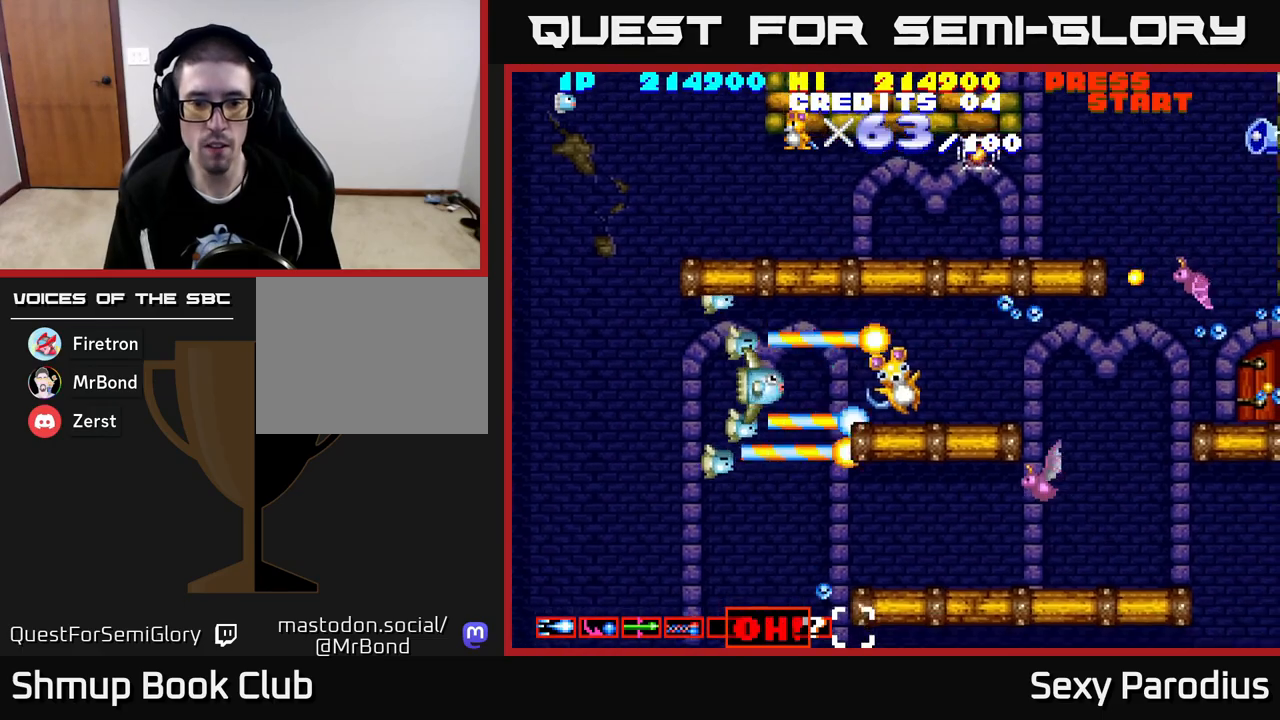
{"buttons": ["R2", "DPAD_DOWN"], "left_stick": "center", "events": [[117, "DPAD_DOWN", "down"], [350, "DPAD_LEFT", "up"]]}
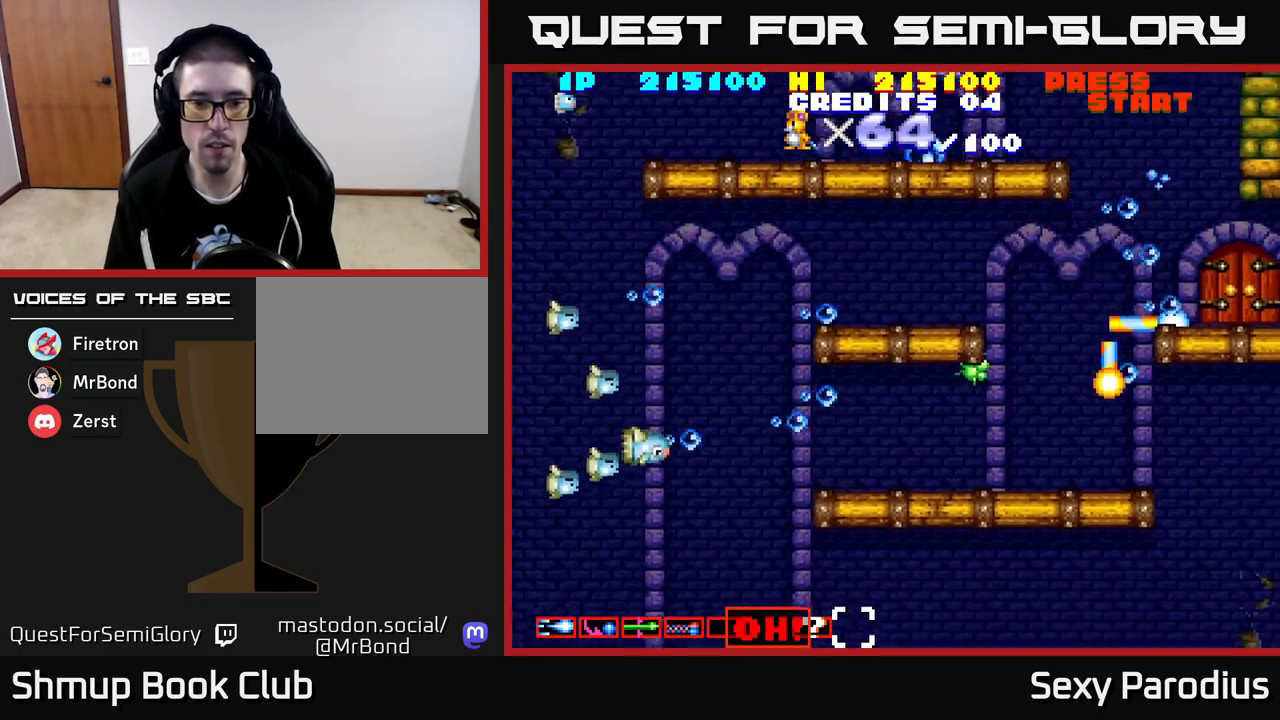
{"buttons": ["R2", "DPAD_DOWN"], "left_stick": "center", "events": [[267, "DPAD_DOWN", "up"], [450, "DPAD_DOWN", "down"]]}
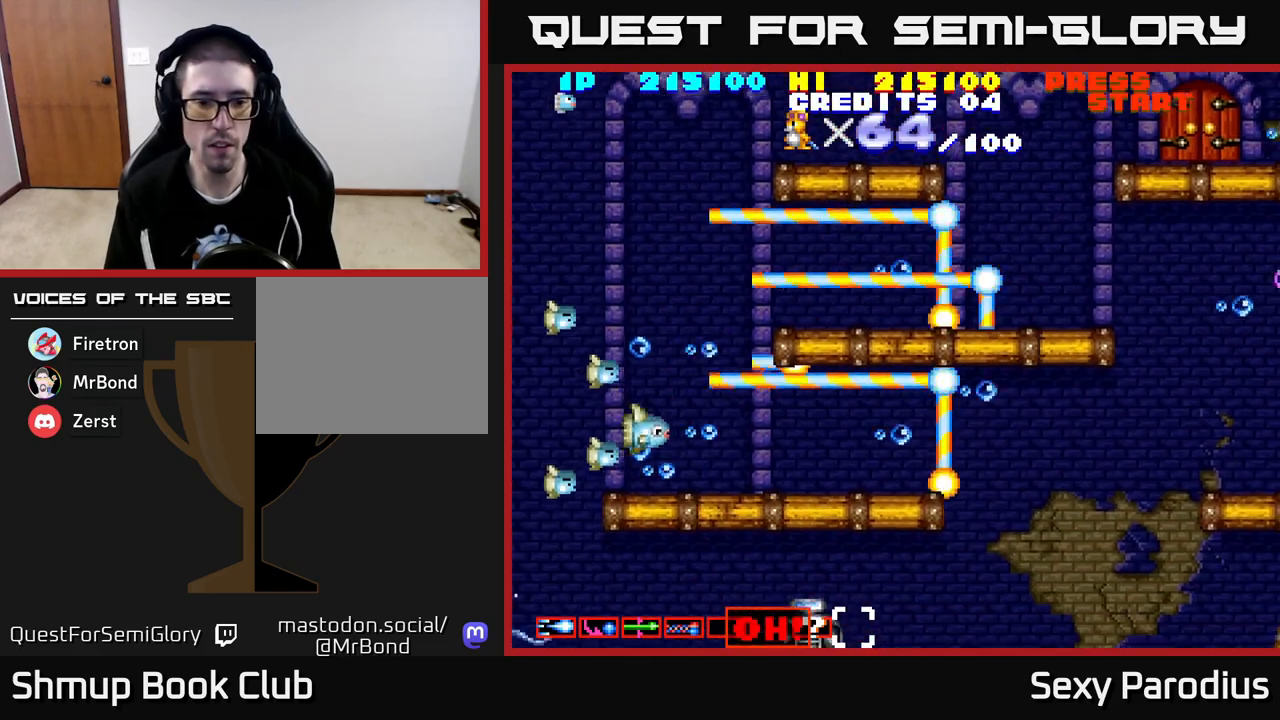
{"buttons": ["R2", "DPAD_RIGHT"], "left_stick": "center", "events": [[67, "DPAD_DOWN", "up"], [283, "DPAD_RIGHT", "down"]]}
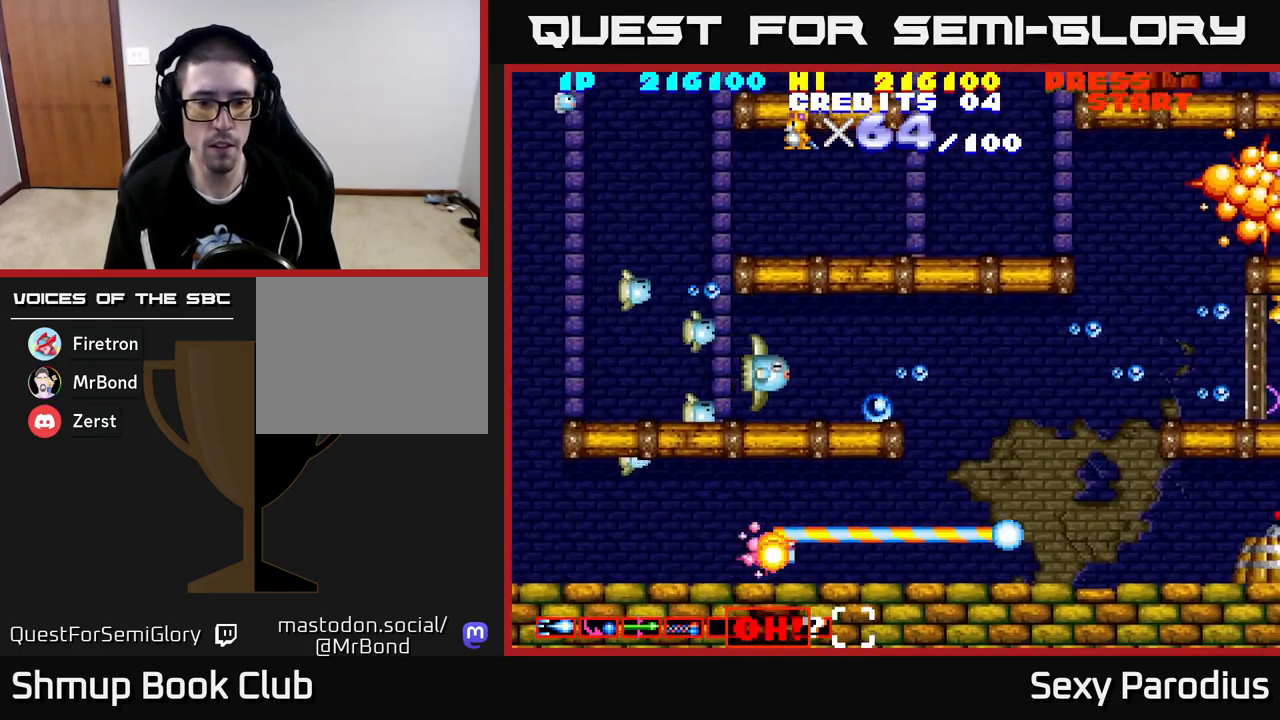
{"buttons": ["R2", "DPAD_DOWN", "DPAD_RIGHT"], "left_stick": "center", "events": [[500, "DPAD_DOWN", "down"]]}
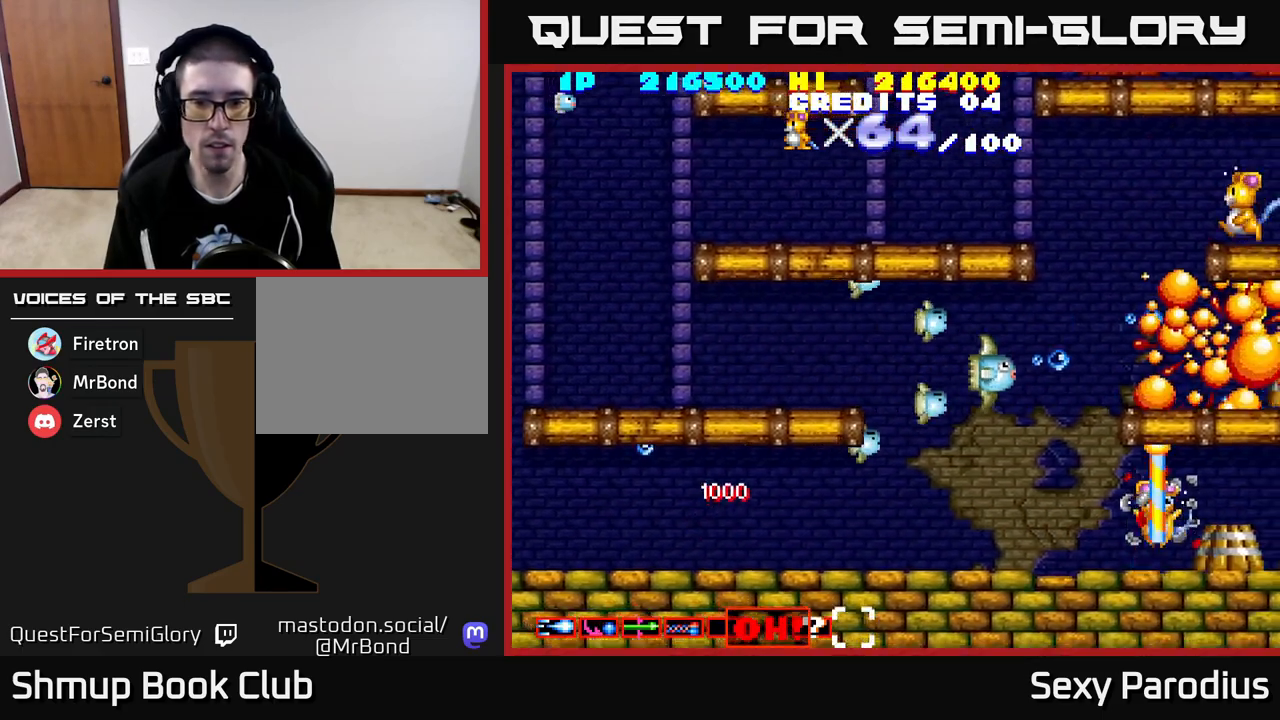
{"buttons": ["R2", "DPAD_RIGHT"], "left_stick": "center", "events": [[33, "DPAD_RIGHT", "up"], [267, "DPAD_DOWN", "up"], [267, "DPAD_LEFT", "down"], [417, "DPAD_LEFT", "up"], [450, "DPAD_RIGHT", "down"]]}
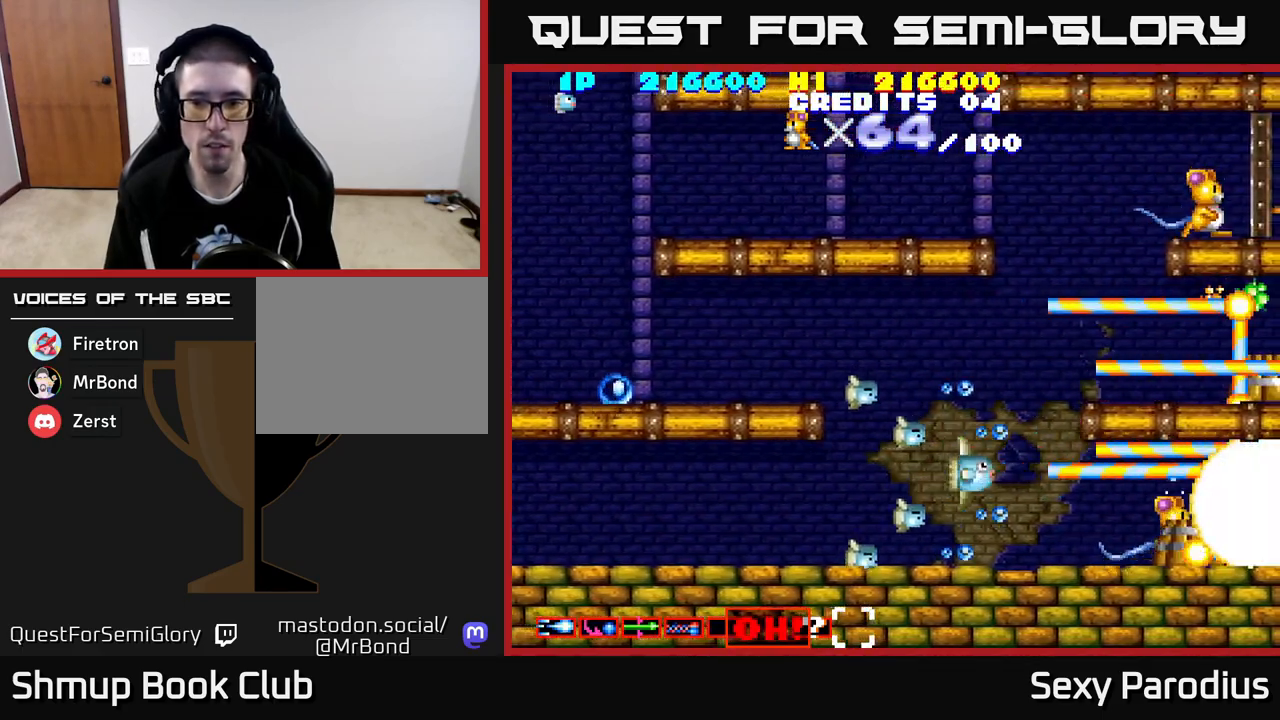
{"buttons": ["R2", "DPAD_UP"], "left_stick": "center", "events": [[50, "DPAD_UP", "down"], [67, "DPAD_RIGHT", "up"], [150, "DPAD_LEFT", "down"], [233, "DPAD_LEFT", "up"], [283, "DPAD_RIGHT", "down"], [283, "DPAD_UP", "up"], [400, "DPAD_UP", "down"], [417, "DPAD_RIGHT", "up"]]}
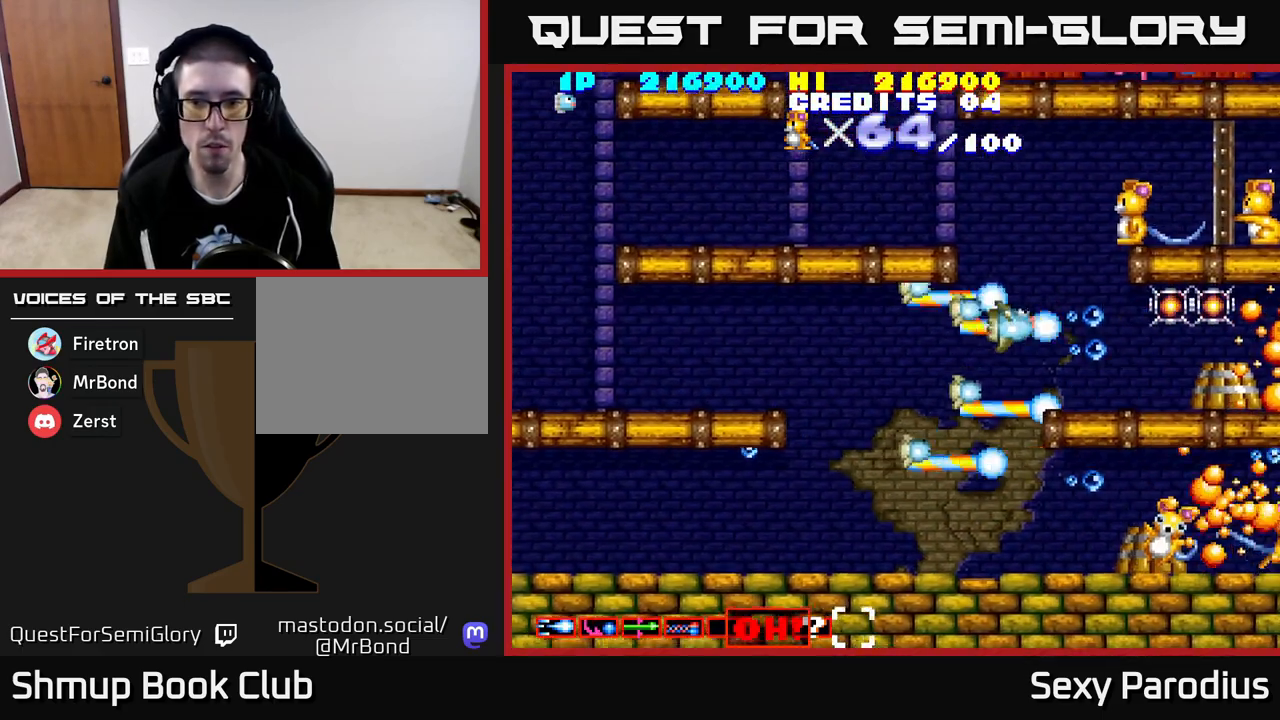
{"buttons": ["R2", "DPAD_LEFT"], "left_stick": "center", "events": [[50, "DPAD_UP", "up"], [67, "DPAD_RIGHT", "down"], [383, "DPAD_RIGHT", "up"], [433, "DPAD_LEFT", "down"]]}
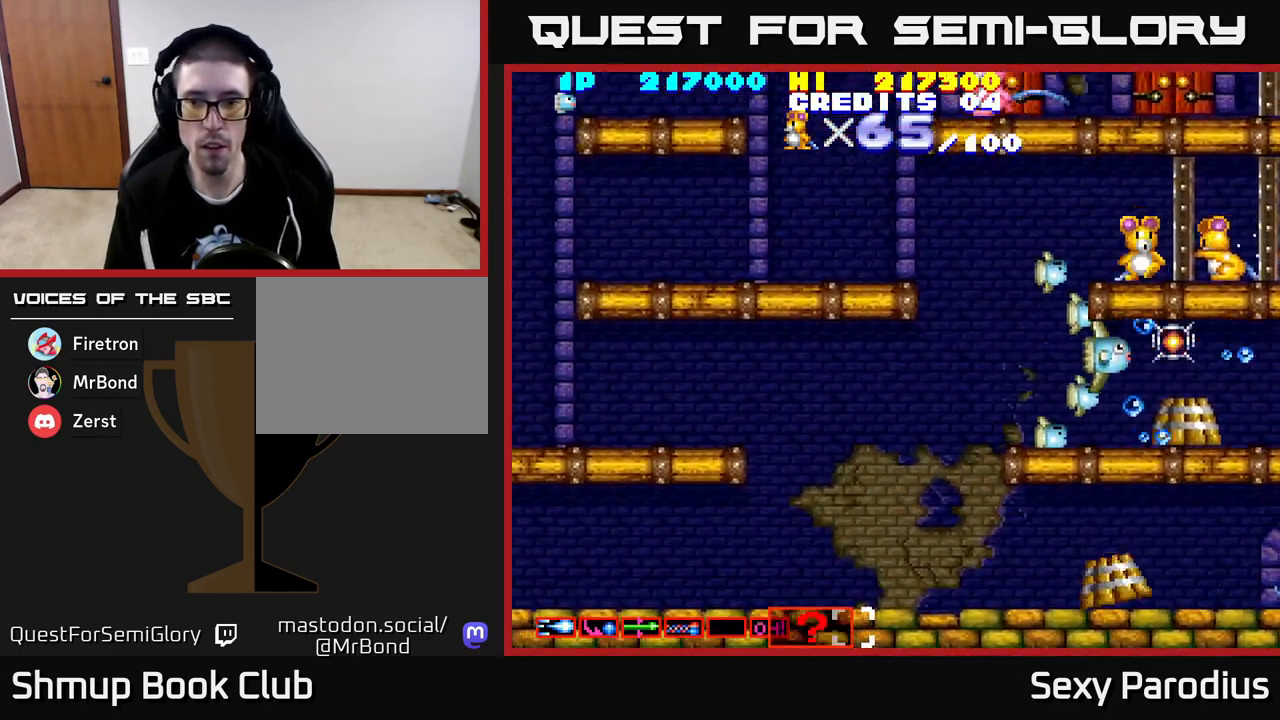
{"buttons": ["R2", "DPAD_LEFT"], "left_stick": "center", "events": [[67, "DPAD_LEFT", "up"], [133, "DPAD_RIGHT", "down"], [283, "DPAD_RIGHT", "up"], [317, "DPAD_LEFT", "down"]]}
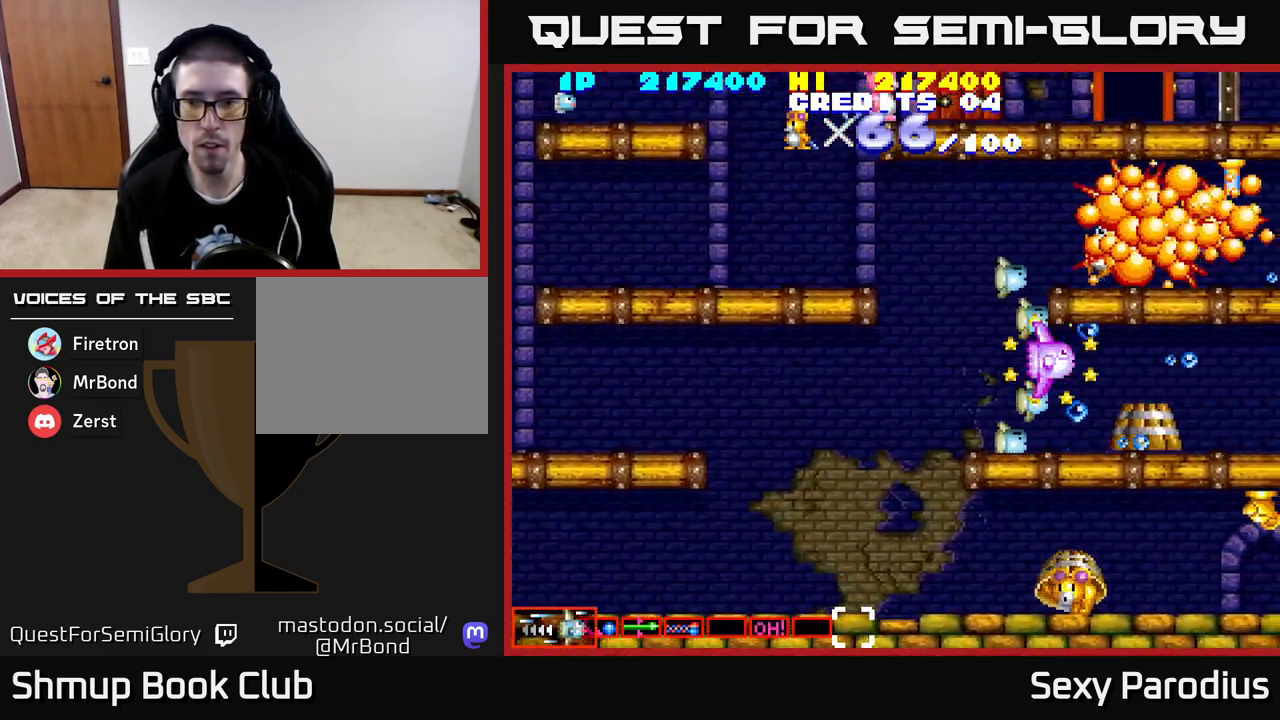
{"buttons": ["R2", "DPAD_DOWN", "DPAD_LEFT"], "left_stick": "center", "events": [[350, "DPAD_DOWN", "down"]]}
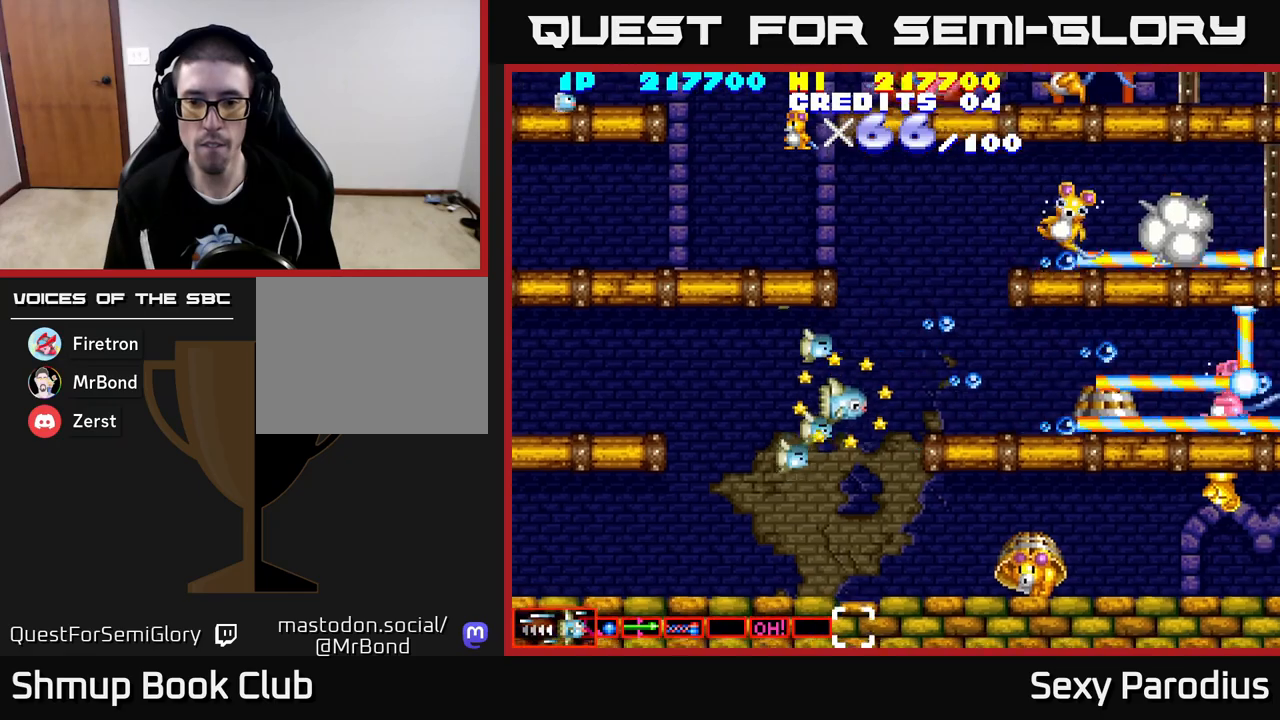
{"buttons": ["R2"], "left_stick": "center", "events": [[83, "DPAD_LEFT", "up"], [333, "DPAD_DOWN", "up"], [350, "DPAD_LEFT", "down"], [367, "DPAD_UP", "down"], [483, "DPAD_UP", "up"], [500, "DPAD_LEFT", "up"]]}
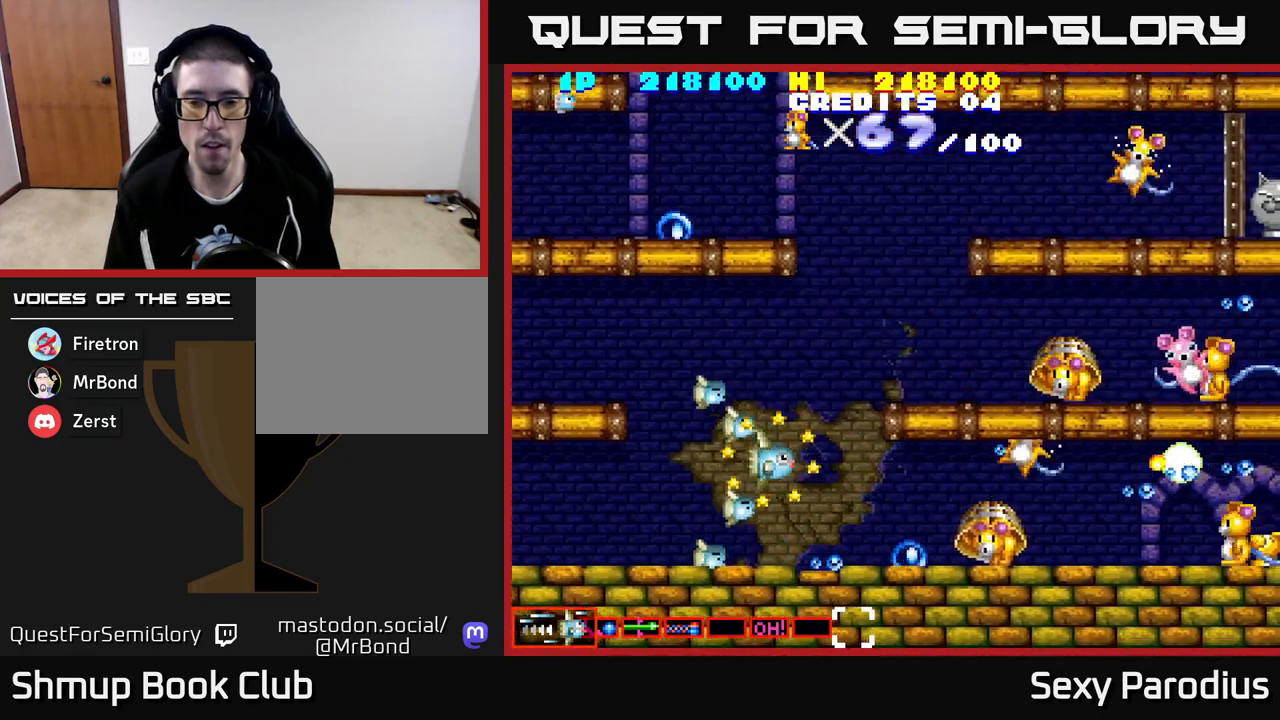
{"buttons": ["R2", "DPAD_UP"], "left_stick": "center", "events": [[50, "DPAD_UP", "down"], [100, "DPAD_RIGHT", "down"], [100, "DPAD_UP", "up"], [133, "DPAD_RIGHT", "up"], [150, "DPAD_DOWN", "down"], [267, "DPAD_DOWN", "up"], [383, "DPAD_UP", "down"]]}
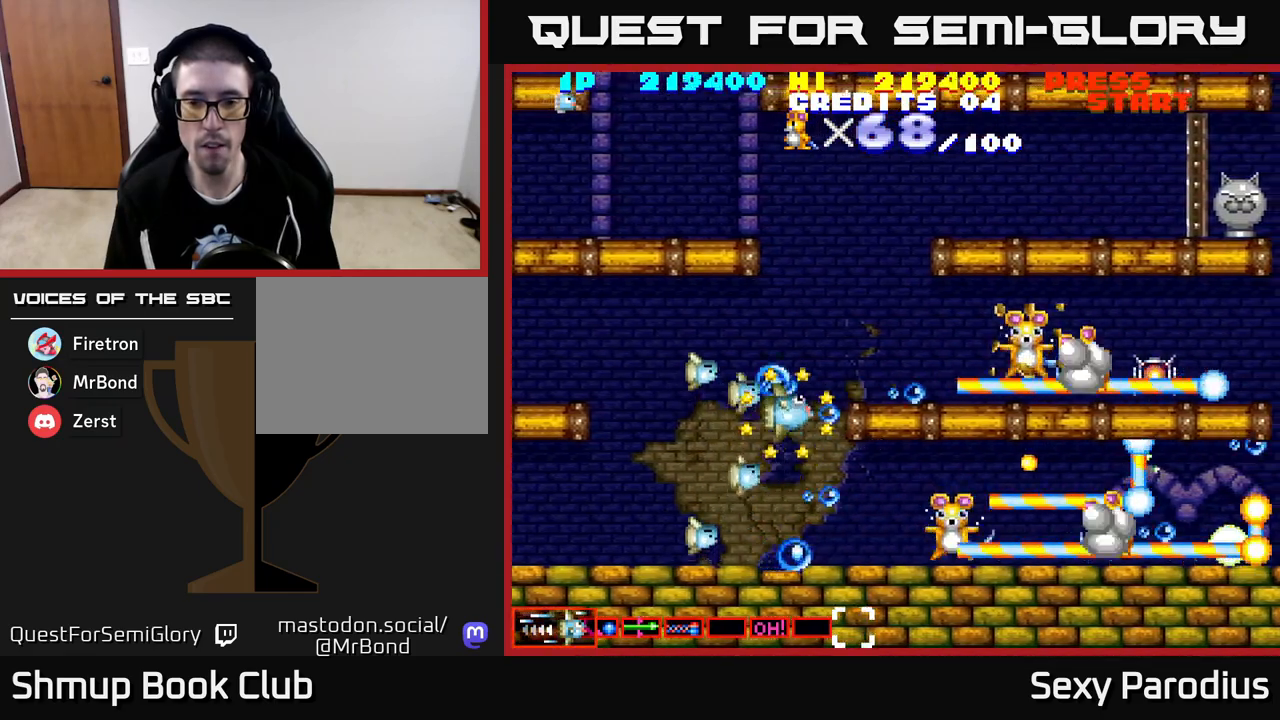
{"buttons": ["R2", "DPAD_RIGHT"], "left_stick": "center", "events": [[117, "DPAD_RIGHT", "down"], [217, "DPAD_RIGHT", "up"], [500, "DPAD_RIGHT", "down"], [500, "DPAD_UP", "up"]]}
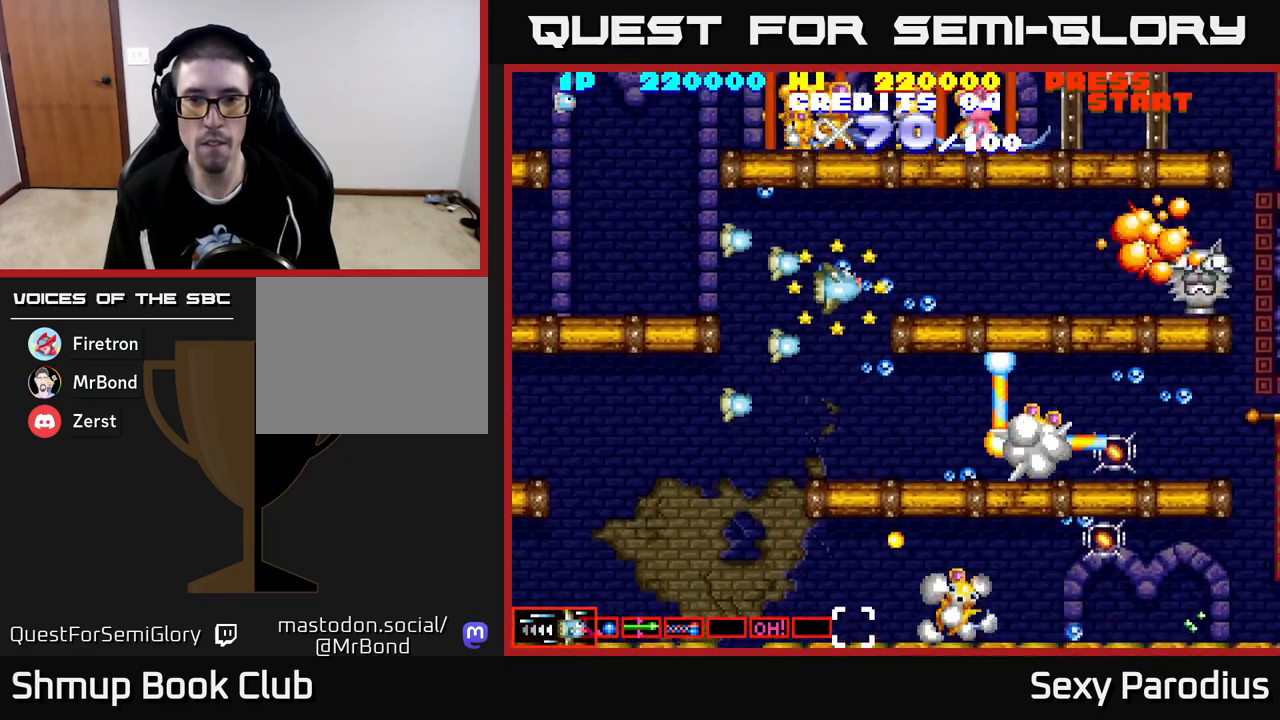
{"buttons": ["R2"], "left_stick": "center", "events": [[67, "DPAD_RIGHT", "up"], [133, "DPAD_LEFT", "down"], [250, "DPAD_LEFT", "up"], [367, "DPAD_UP", "down"], [383, "DPAD_LEFT", "down"], [467, "DPAD_UP", "up"], [483, "DPAD_LEFT", "up"]]}
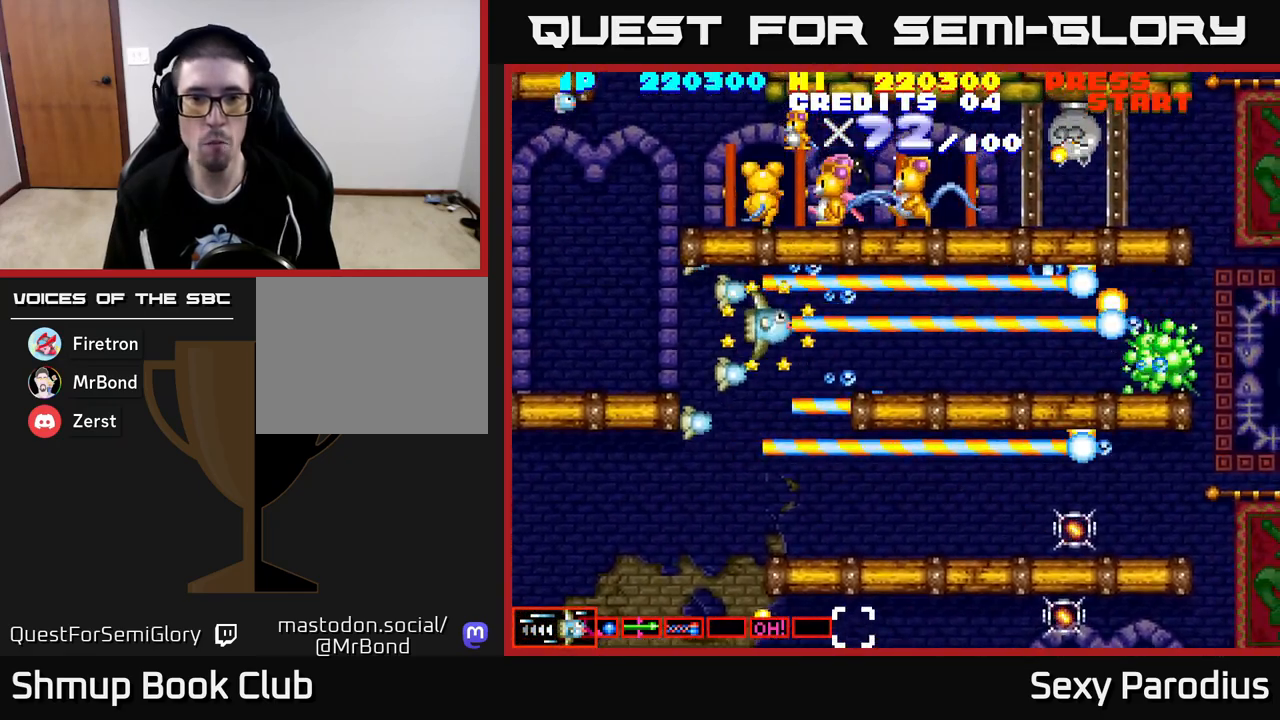
{"buttons": ["R2", "DPAD_UP", "DPAD_LEFT"], "left_stick": "center", "events": [[167, "DPAD_LEFT", "down"], [500, "DPAD_UP", "down"]]}
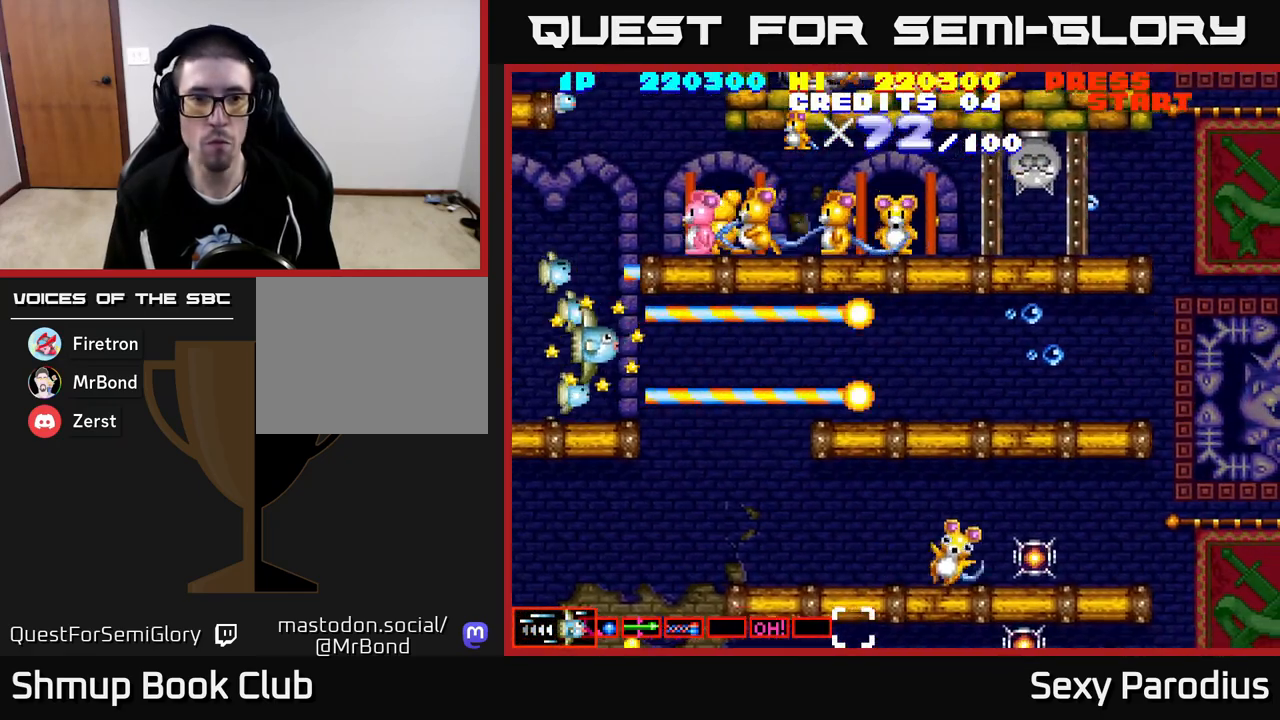
{"buttons": ["R2"], "left_stick": "center", "events": [[117, "DPAD_LEFT", "up"], [367, "DPAD_UP", "up"]]}
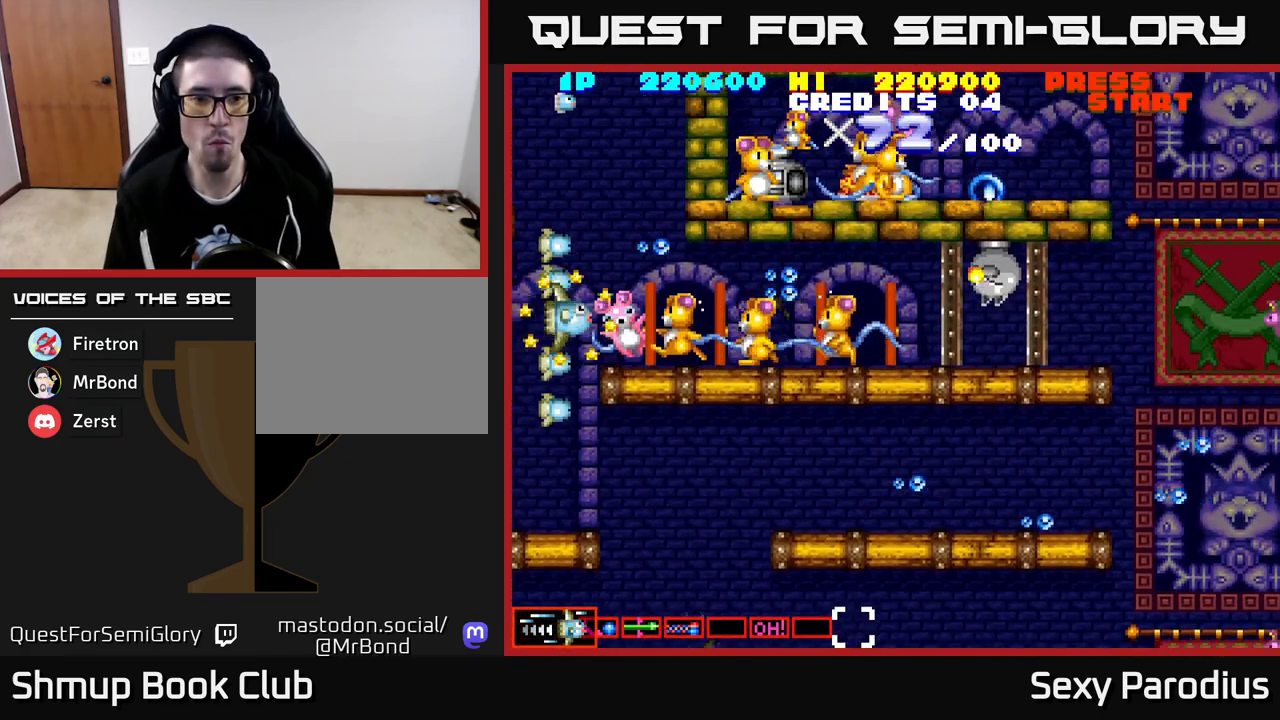
{"buttons": ["R2", "DPAD_UP", "DPAD_LEFT"], "left_stick": "center", "events": [[467, "DPAD_LEFT", "down"], [467, "DPAD_UP", "down"]]}
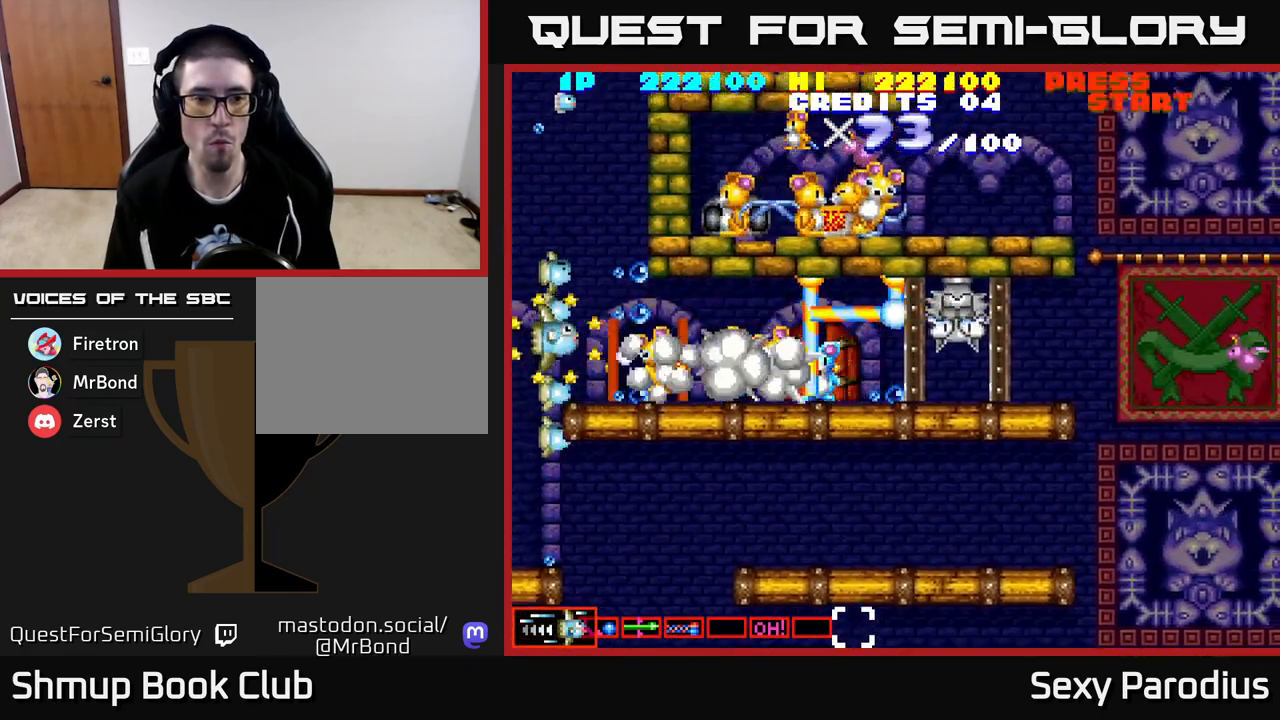
{"buttons": ["R2"], "left_stick": "center", "events": [[67, "DPAD_UP", "up"], [83, "DPAD_LEFT", "up"]]}
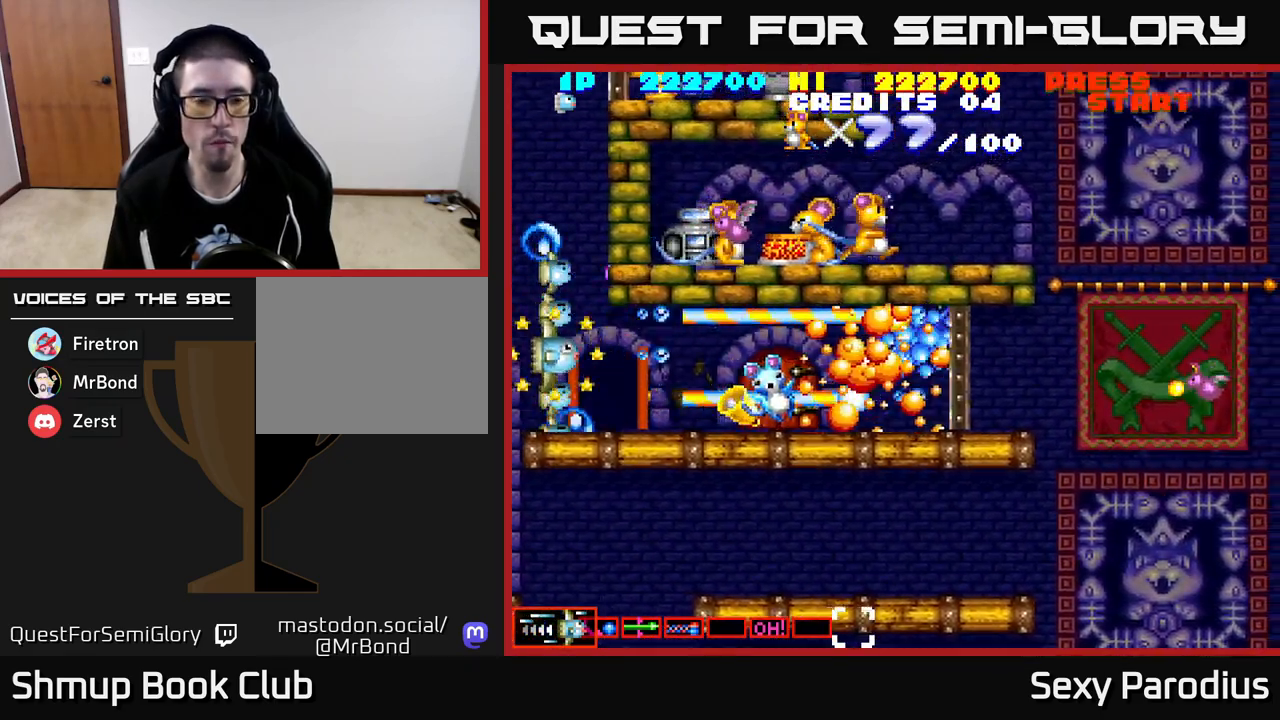
{"buttons": ["R2"], "left_stick": "center", "events": []}
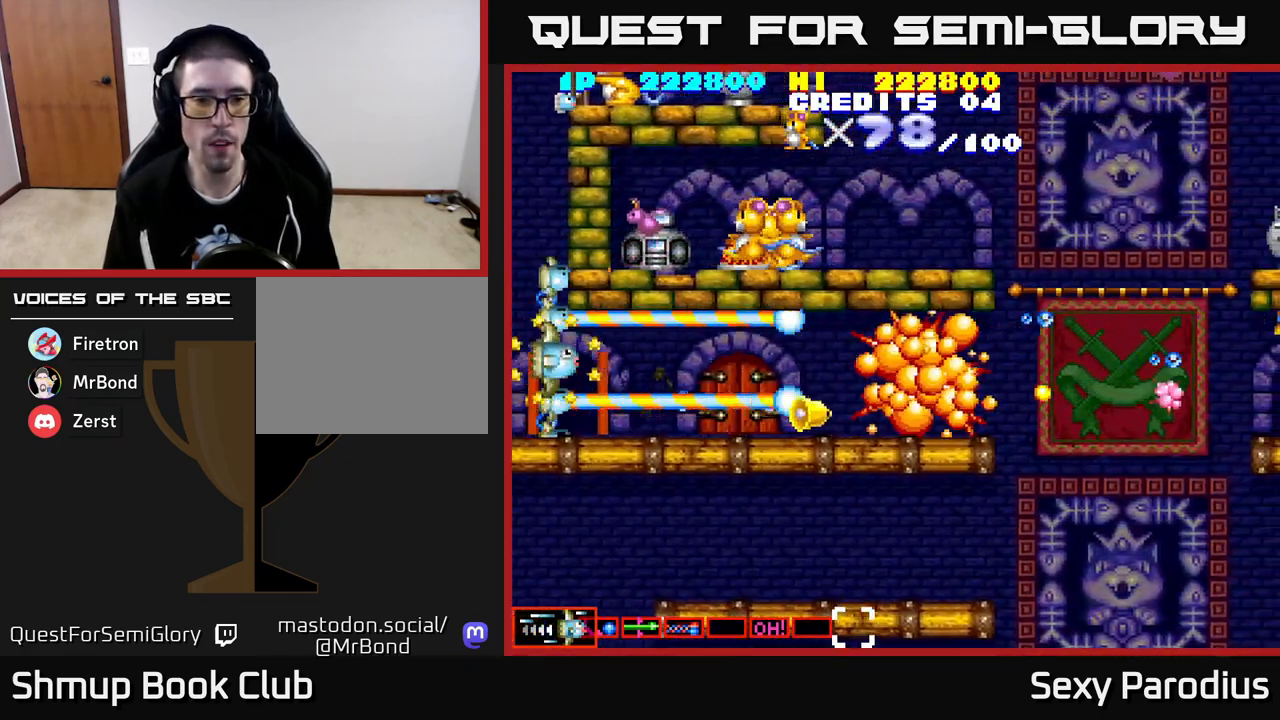
{"buttons": ["R2", "DPAD_RIGHT"], "left_stick": "center", "events": [[300, "DPAD_RIGHT", "down"]]}
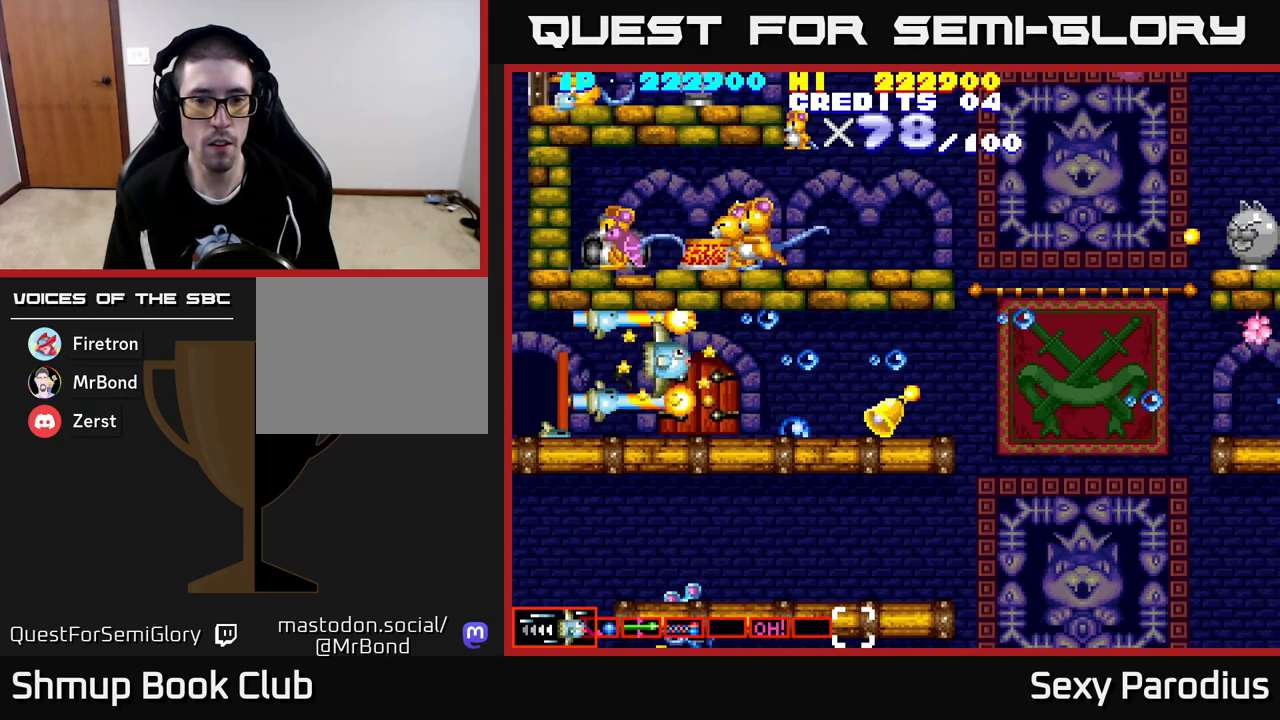
{"buttons": ["R2", "DPAD_DOWN", "DPAD_RIGHT"], "left_stick": "center", "events": [[283, "DPAD_RIGHT", "up"], [300, "DPAD_UP", "down"], [367, "DPAD_UP", "up"], [400, "DPAD_RIGHT", "down"], [417, "DPAD_DOWN", "down"]]}
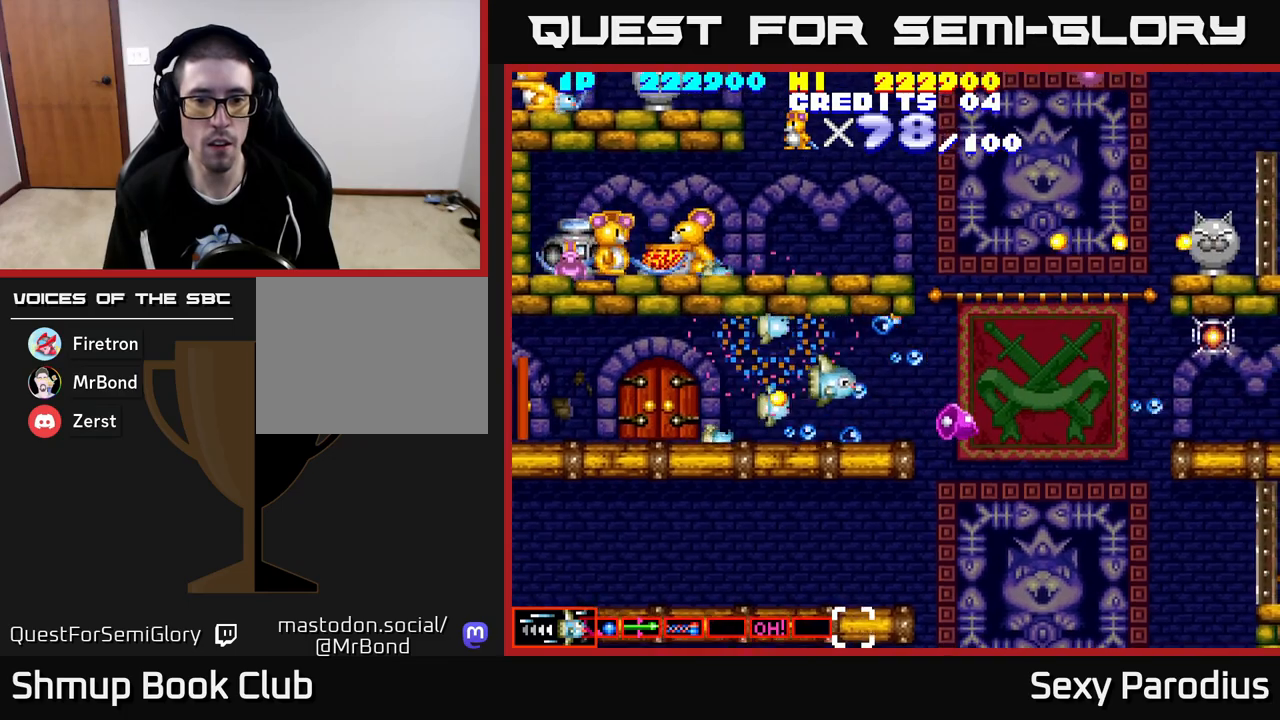
{"buttons": ["R2", "DPAD_UP", "DPAD_RIGHT"], "left_stick": "center", "events": [[217, "DPAD_DOWN", "up"], [500, "DPAD_UP", "down"]]}
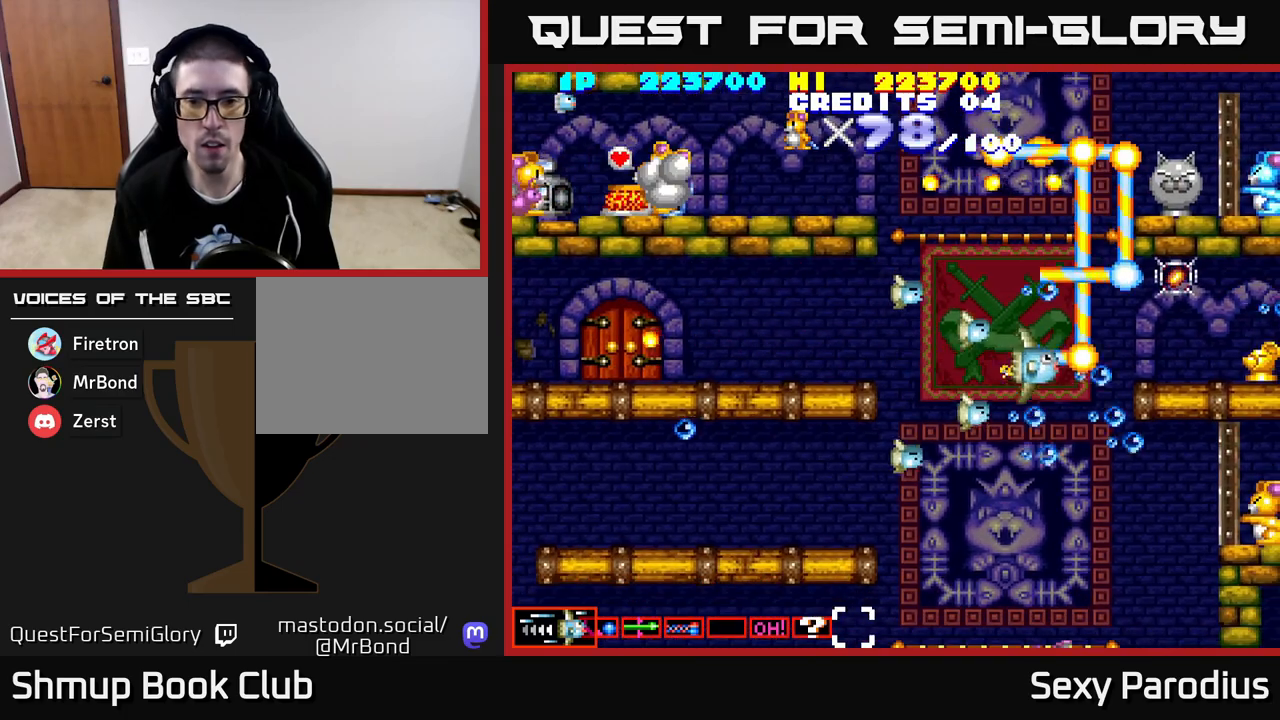
{"buttons": ["R2", "DPAD_RIGHT"], "left_stick": "center", "events": [[33, "DPAD_RIGHT", "up"], [83, "DPAD_LEFT", "down"], [183, "DPAD_LEFT", "up"], [217, "DPAD_RIGHT", "down"], [233, "DPAD_UP", "up"]]}
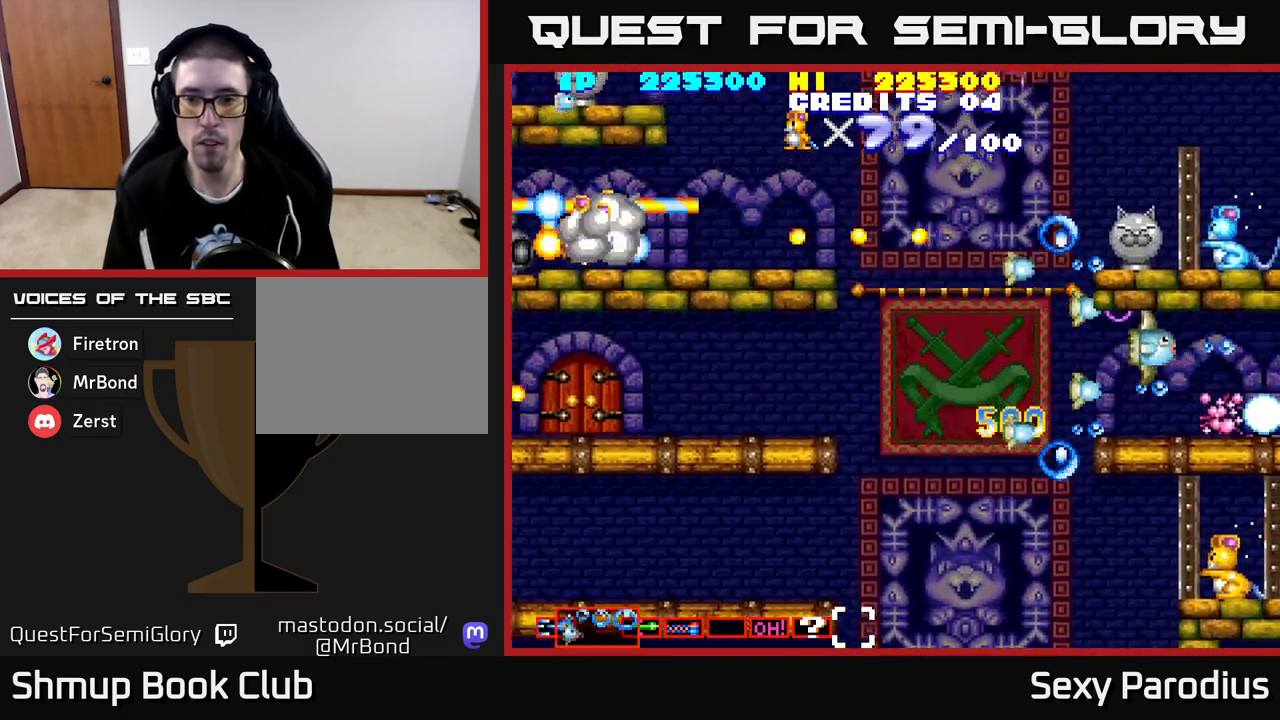
{"buttons": ["R2", "DPAD_UP", "DPAD_LEFT"], "left_stick": "center", "events": [[67, "DPAD_RIGHT", "up"], [100, "DPAD_LEFT", "down"], [467, "DPAD_UP", "down"]]}
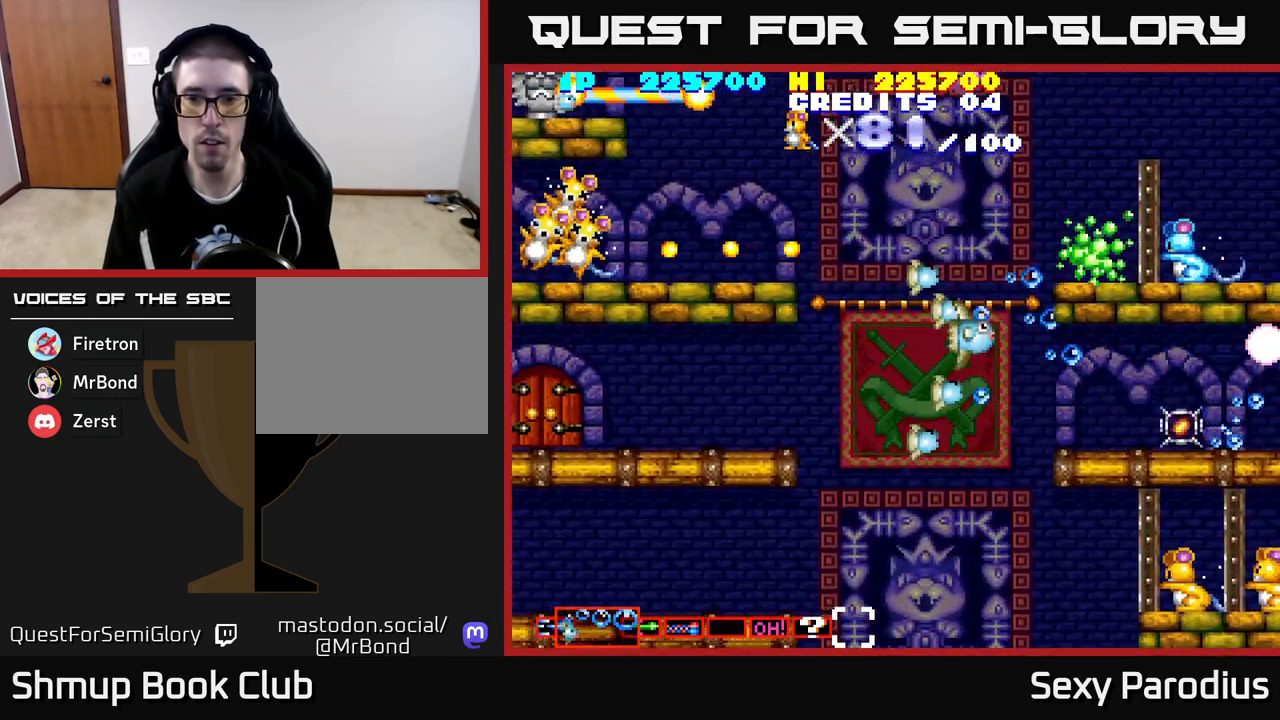
{"buttons": ["R2", "DPAD_DOWN"], "left_stick": "center", "events": [[167, "DPAD_LEFT", "up"], [450, "DPAD_UP", "up"], [467, "DPAD_DOWN", "down"]]}